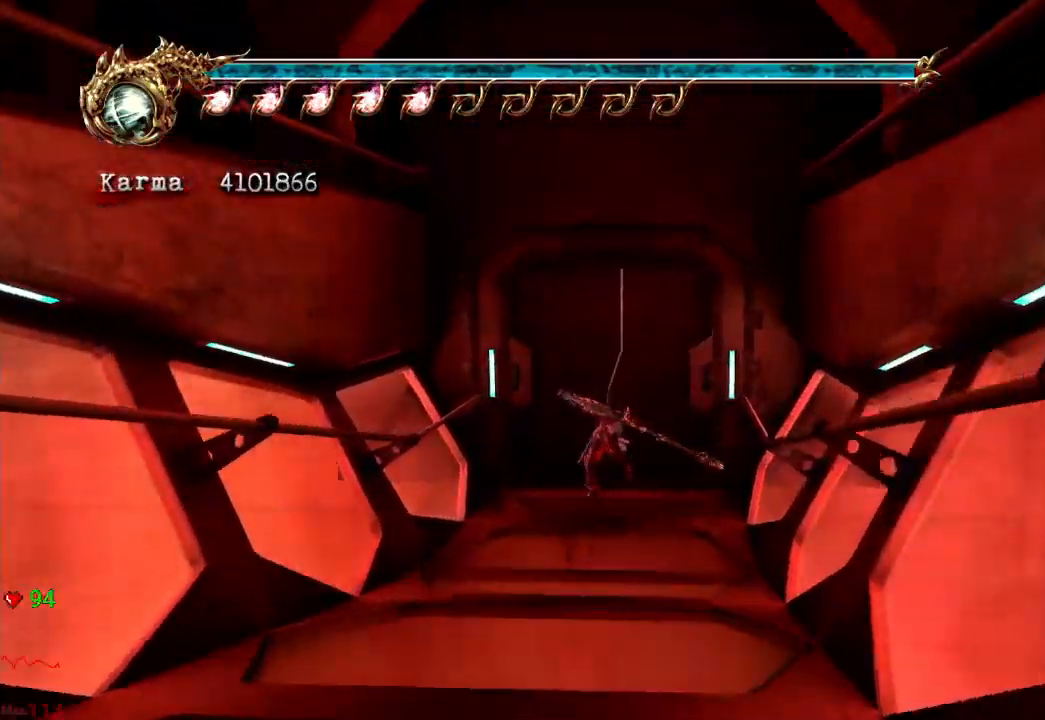
Gameplay with a controller (Xbox layout); each line is a JSON object with the inputs held at the frame after it (dt_ms = milliseconds from this image to that frame). "events" lists button and stick changes between this image and that frame as [ms after this image, input, new state], when the widget could be followed in between. Not read: DPAD_DOWN DPAD_LEFT DPAD_RIGHT L3 R3.
{"dt_ms": 1000, "buttons": [], "left_stick": "up-left", "right_stick": "down-right"}
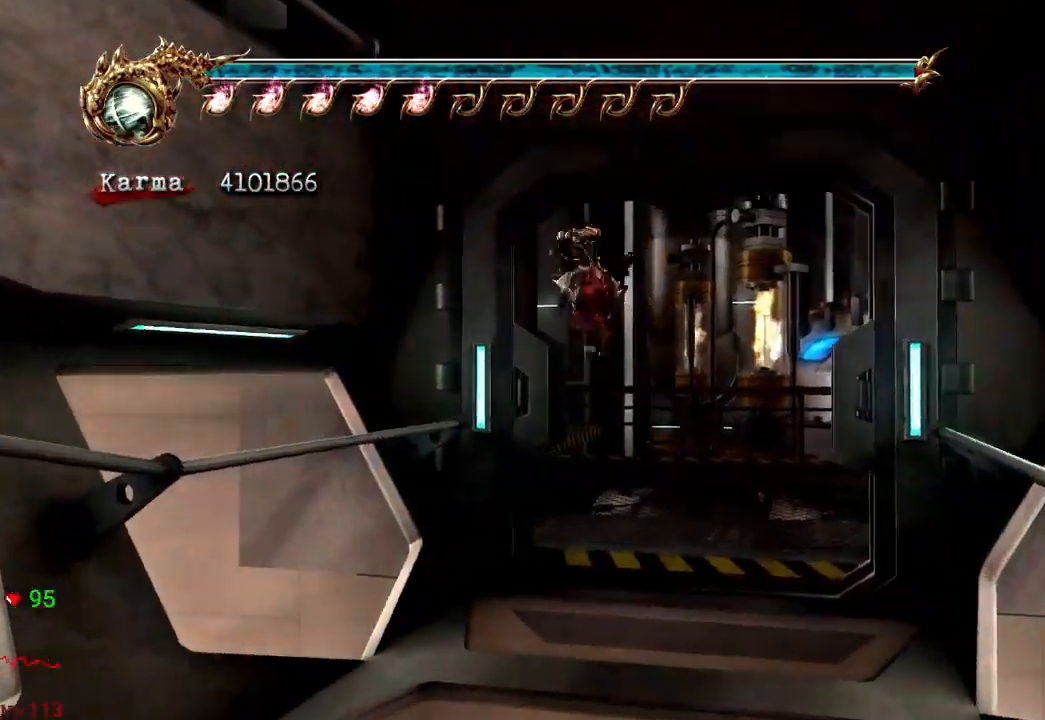
{"dt_ms": 500, "buttons": [], "left_stick": "up-left", "right_stick": "center"}
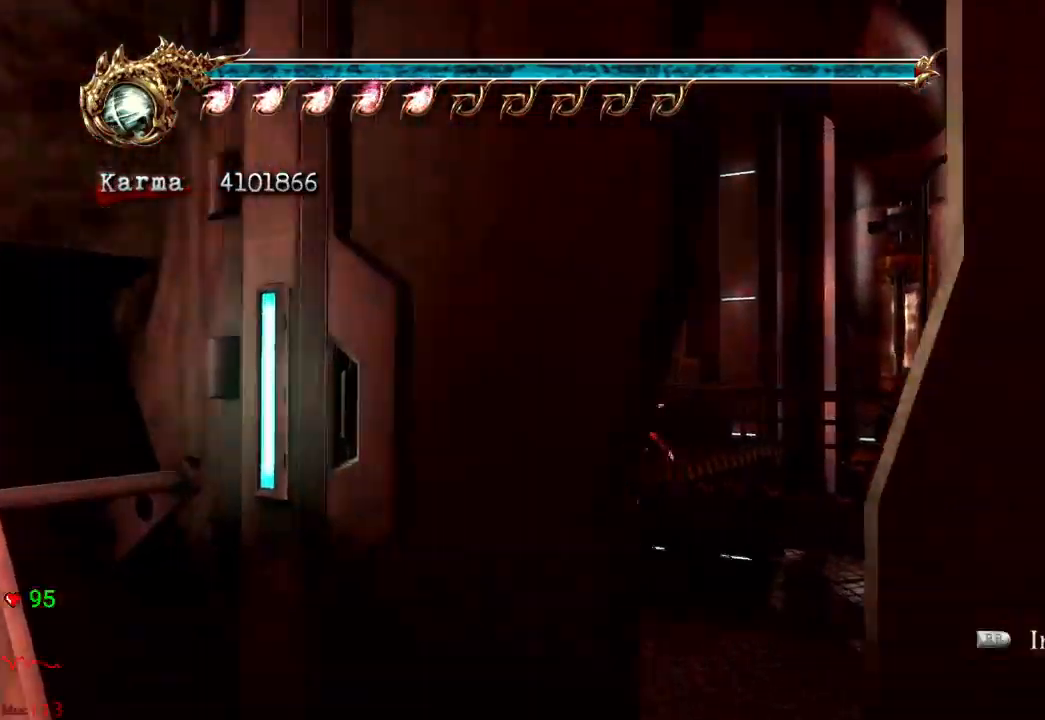
{"dt_ms": 500, "buttons": [], "left_stick": "center", "right_stick": "center", "events": [[117, "left_stick", "up"], [300, "B", "down"], [300, "Y", "down"], [317, "left_stick", "center"], [417, "B", "up"], [417, "Y", "up"]]}
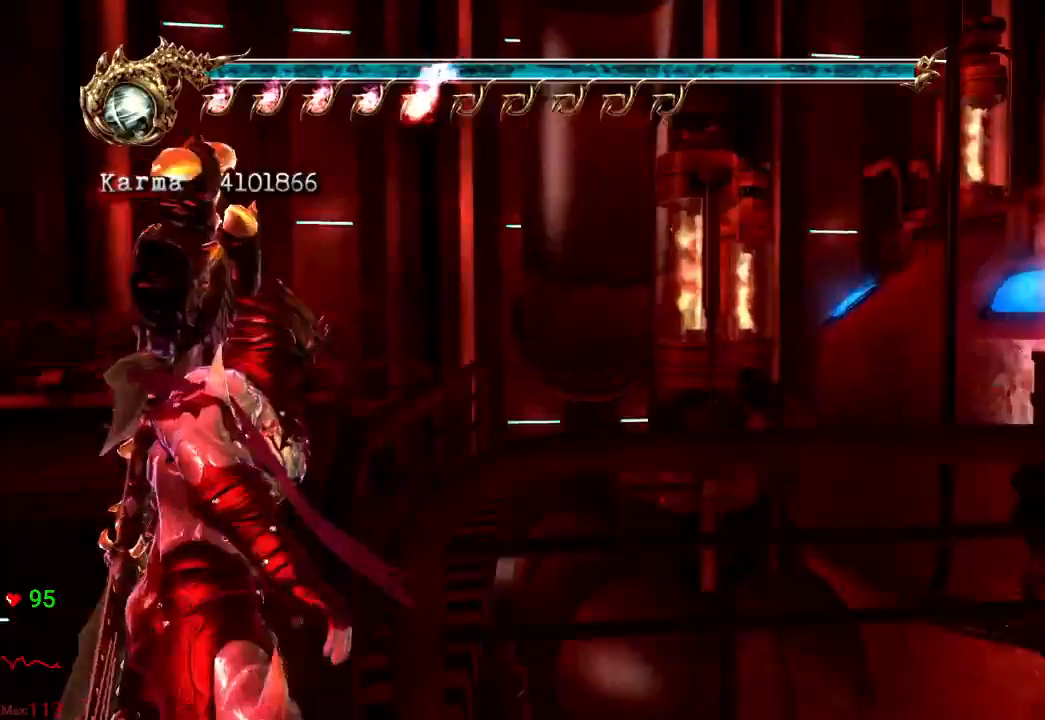
{"dt_ms": 500, "buttons": [], "left_stick": "center", "right_stick": "center", "events": []}
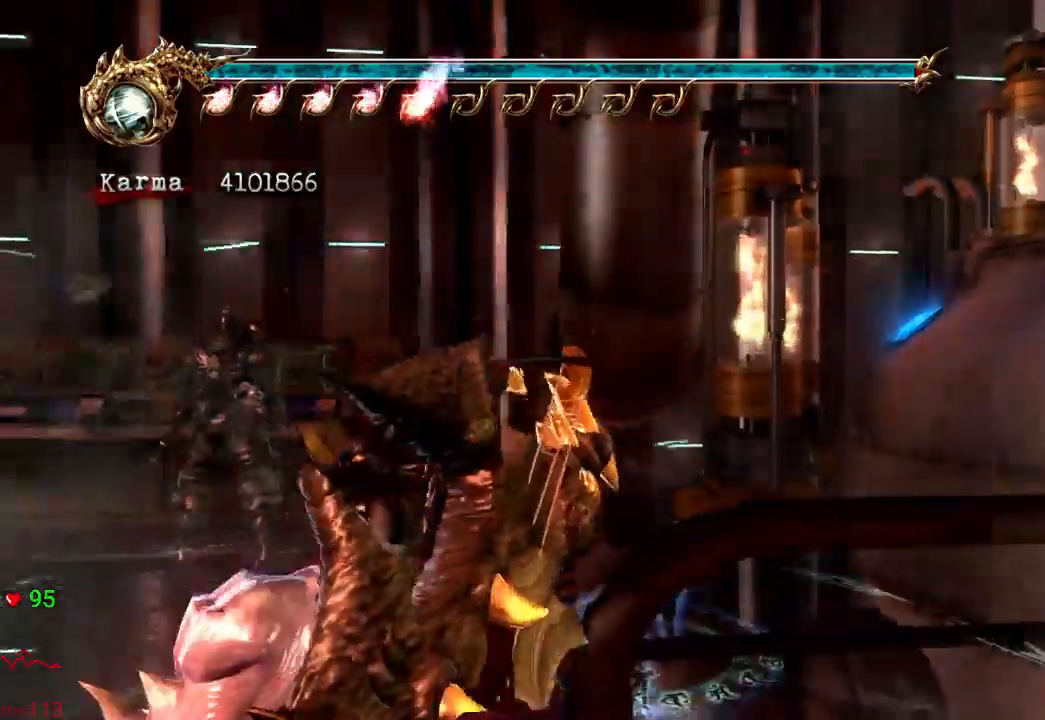
{"dt_ms": 500, "buttons": [], "left_stick": "center", "right_stick": "center", "events": [[67, "left_stick", "left"], [433, "left_stick", "center"]]}
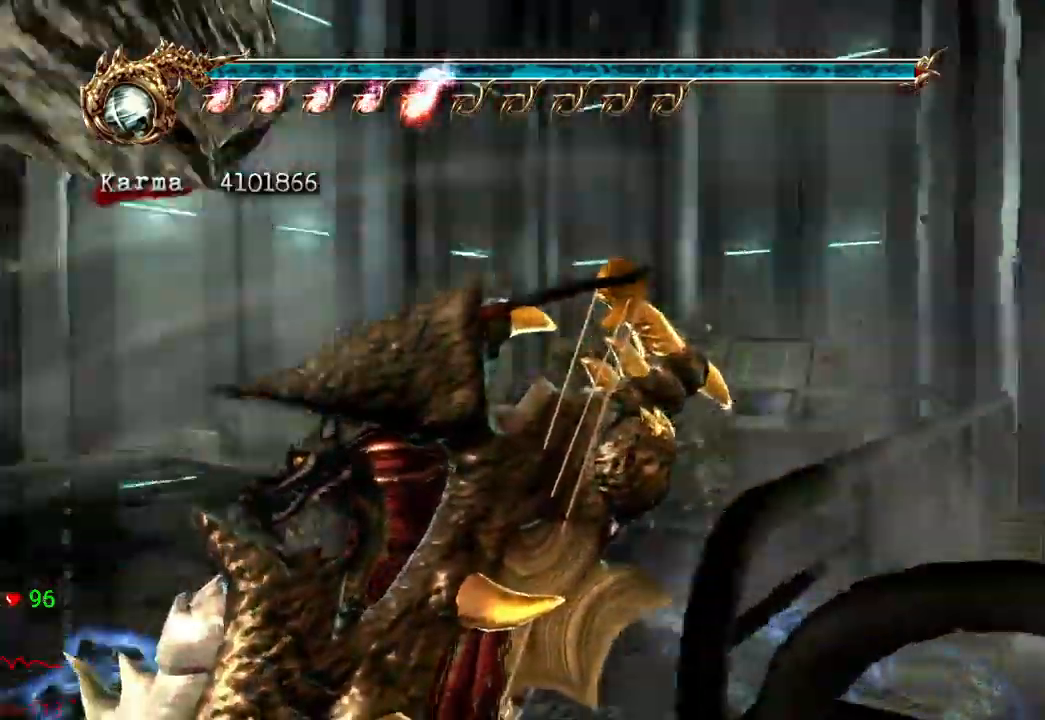
{"dt_ms": 500, "buttons": [], "left_stick": "center", "right_stick": "center", "events": [[167, "left_stick", "left"], [333, "left_stick", "center"]]}
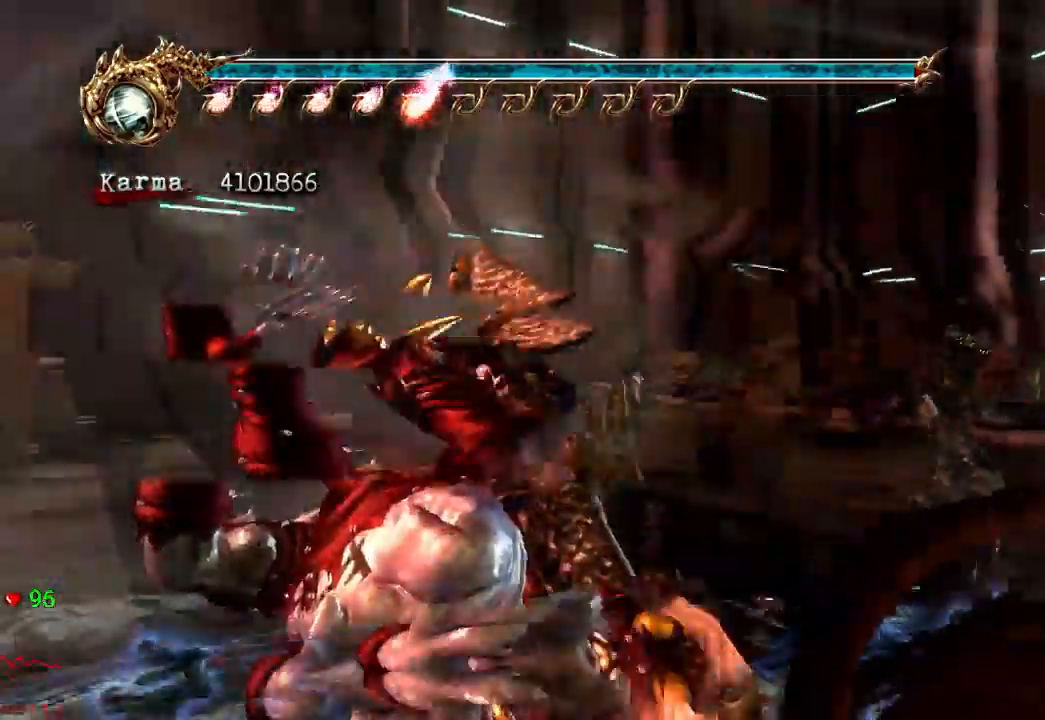
{"dt_ms": 500, "buttons": [], "left_stick": "center", "right_stick": "center", "events": [[183, "left_stick", "right"], [283, "left_stick", "center"]]}
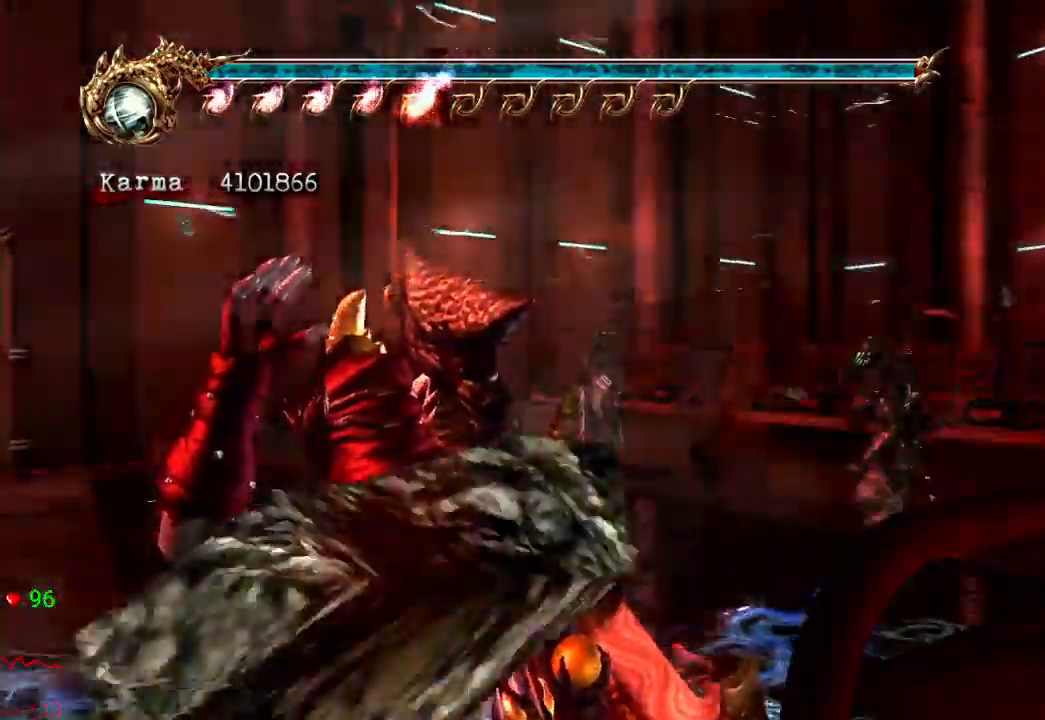
{"dt_ms": 500, "buttons": [], "left_stick": "center", "right_stick": "center", "events": [[417, "left_stick", "right"], [500, "left_stick", "center"]]}